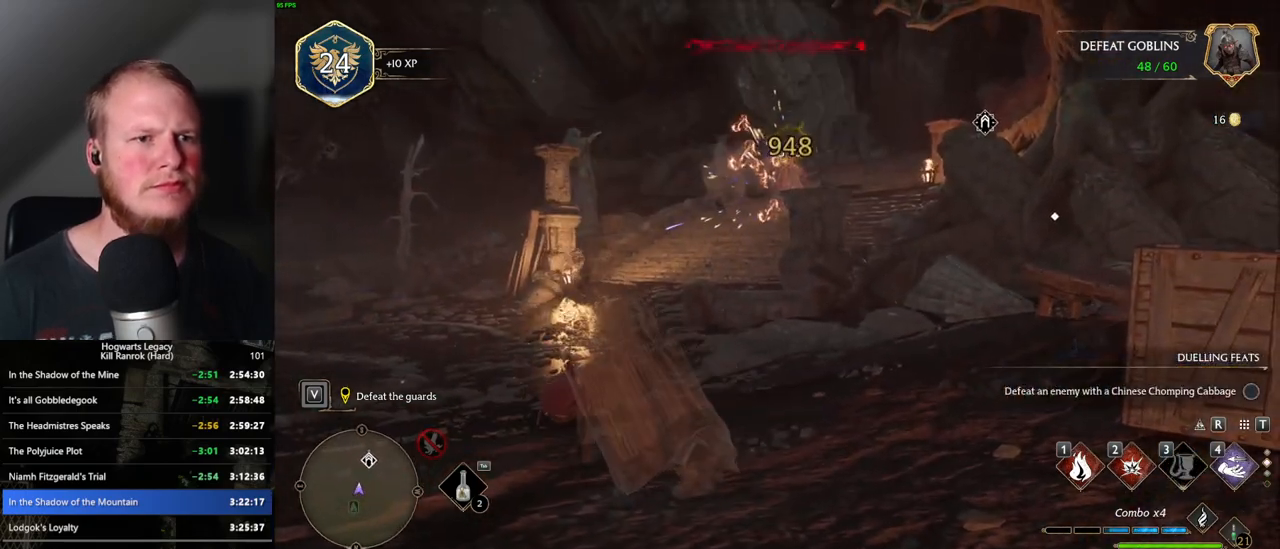
Gameplay with keyboard and mouse; each line is a JSON object with the keys and mouse buttons held at the frame after it. "events" lists presses ("down") and releases ("up") of ".", "/", "0", "1", "2", "3", "4", "5", "6", "7", "8", "9", "a", "alt_l", "alt_r", "b", "backslash", "backspace", "c", "caps_lock", "comma", "ctrl_l", "ctrl_r", "d", "e", "equals", "escape", "f", "f1", "f10", "f11", "f12", "f2", "f3", "f4", "f5", "f6", "f7", "f8", "f9", "g", "h", "i", "j", "k", "l", "lbracket", "m", "minus", "n", "o", "p", "q", "quote", "r", "rbracket", "return", "s", "semicolon", "shift_l", "shift_r", "space", "super_l", "super_r", "t", "tab", "tilde", "u", "v", "w", "x", "y", "z", "mouse_left", "mouse_wheel", "mouse_right", "mouse_mb4" and "mouse_mb5" between this image and that frame as [ms after this image, input, new state], when the widget could be followed in between. "mouse_left", "mouse_wheel", "mouse_right", "mouse_mb4", "mouse_mb5" = the "left", "wheel", "right", "mb4", "mb5" buttons of the "mouse" list. No other keys are recorded. "wheel" means that the mouse wheel is clicked or scrolled. Mouse movement is not recorded.
{"keys": ["w"], "mouse": [], "events": [[150, "space", "down"], [300, "space", "up"], [484, "a", "up"]]}
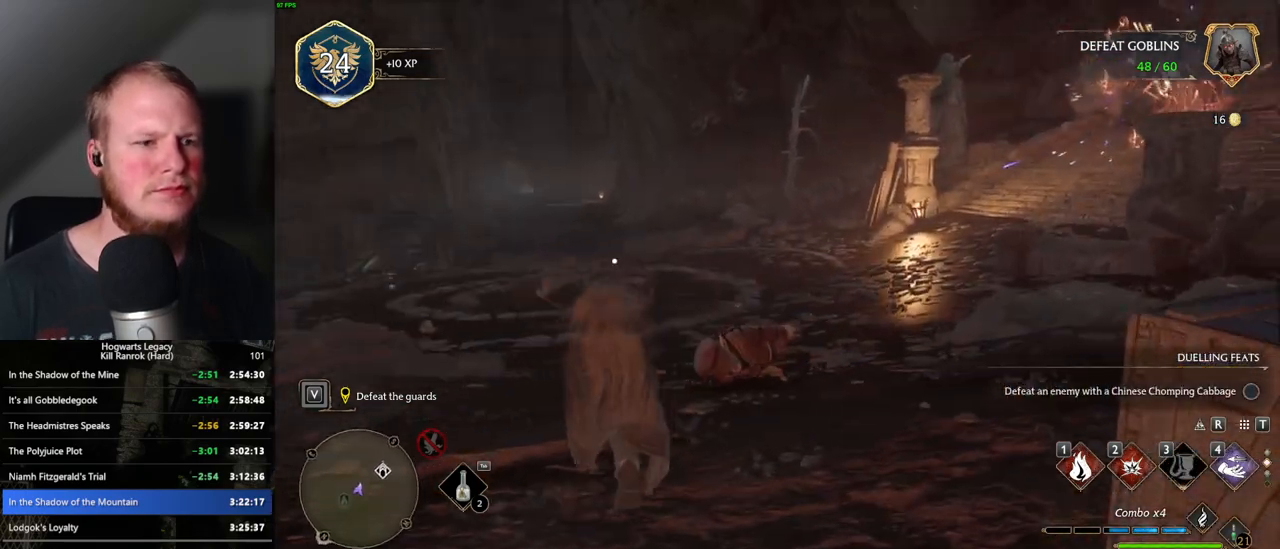
{"keys": ["w"], "mouse": [], "events": [[417, "shift_l", "down"], [500, "shift_l", "up"]]}
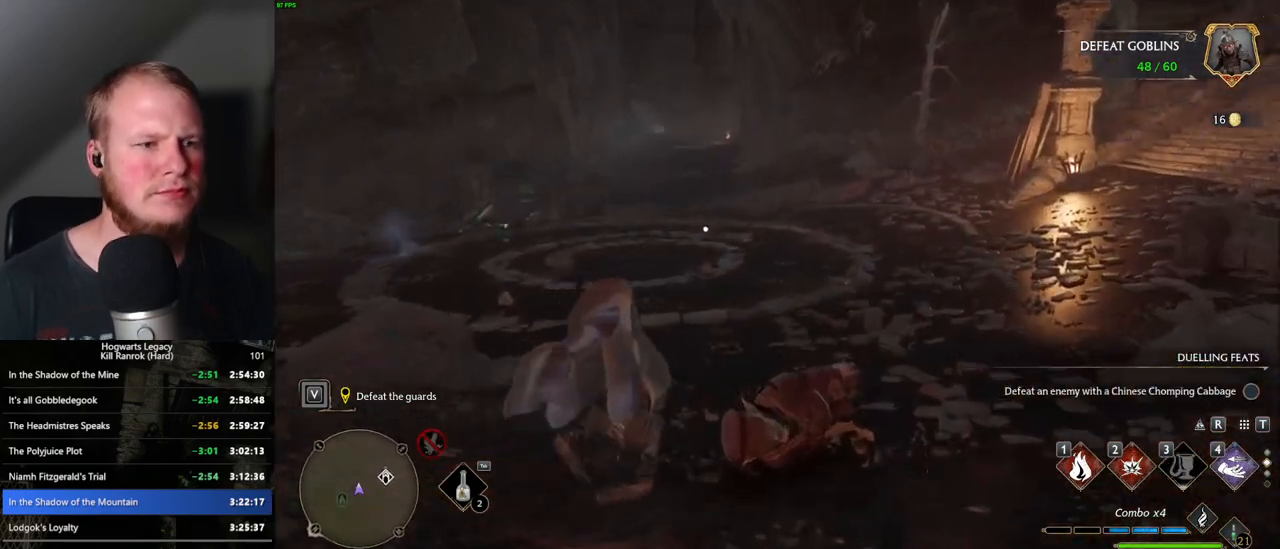
{"keys": ["w"], "mouse": [], "events": []}
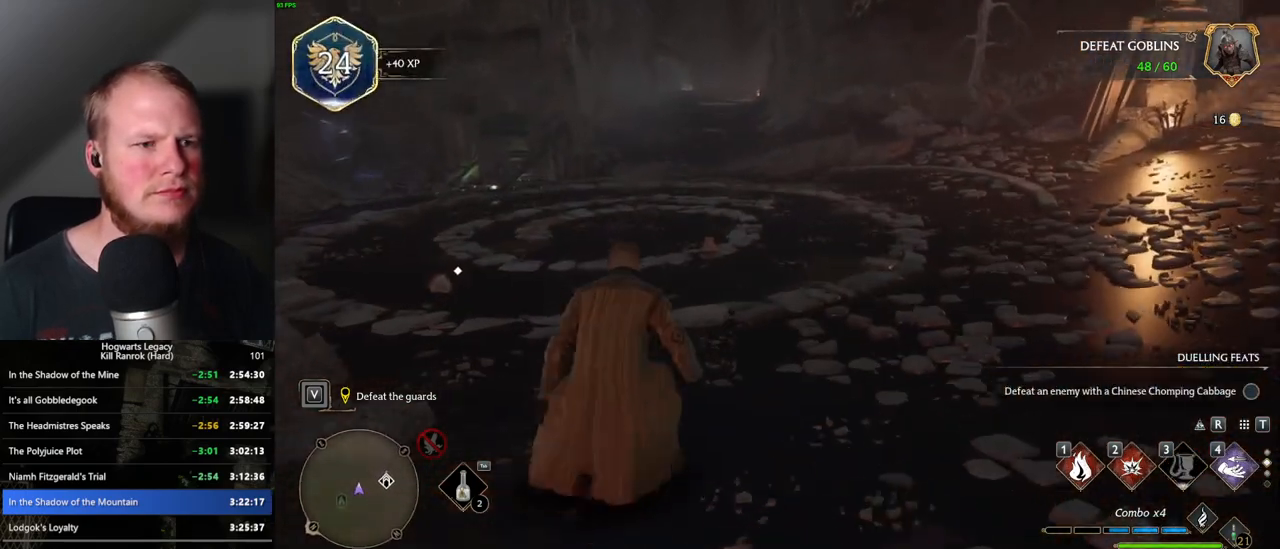
{"keys": ["w"], "mouse": [], "events": []}
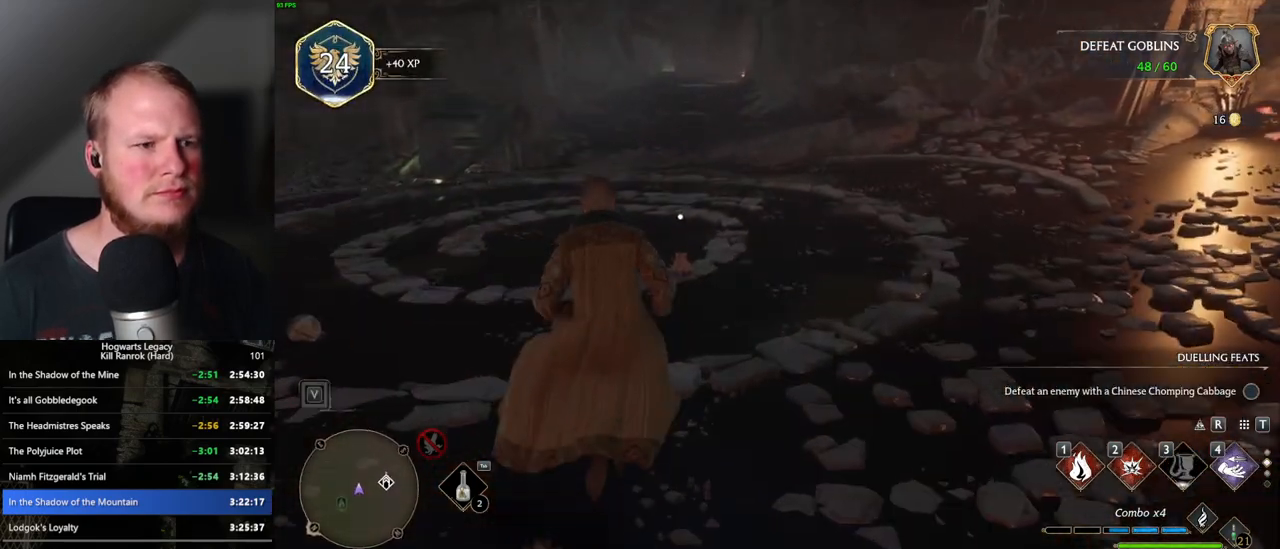
{"keys": ["a", "w"], "mouse": [], "events": [[100, "w", "up"], [234, "w", "down"], [434, "a", "down"]]}
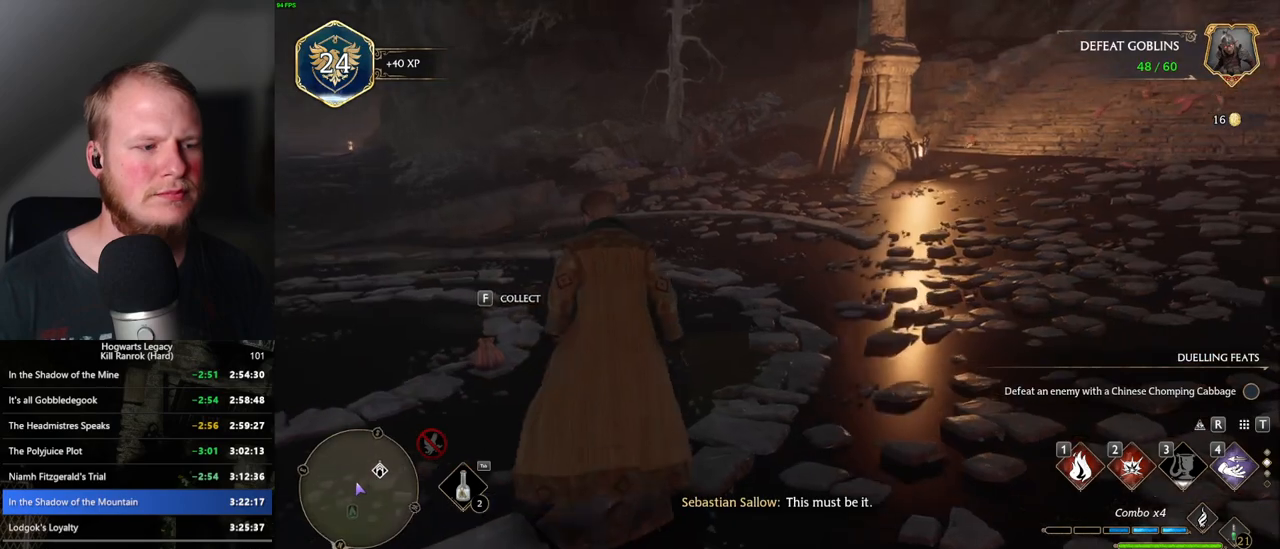
{"keys": [], "mouse": [], "events": [[200, "a", "up"], [467, "w", "up"]]}
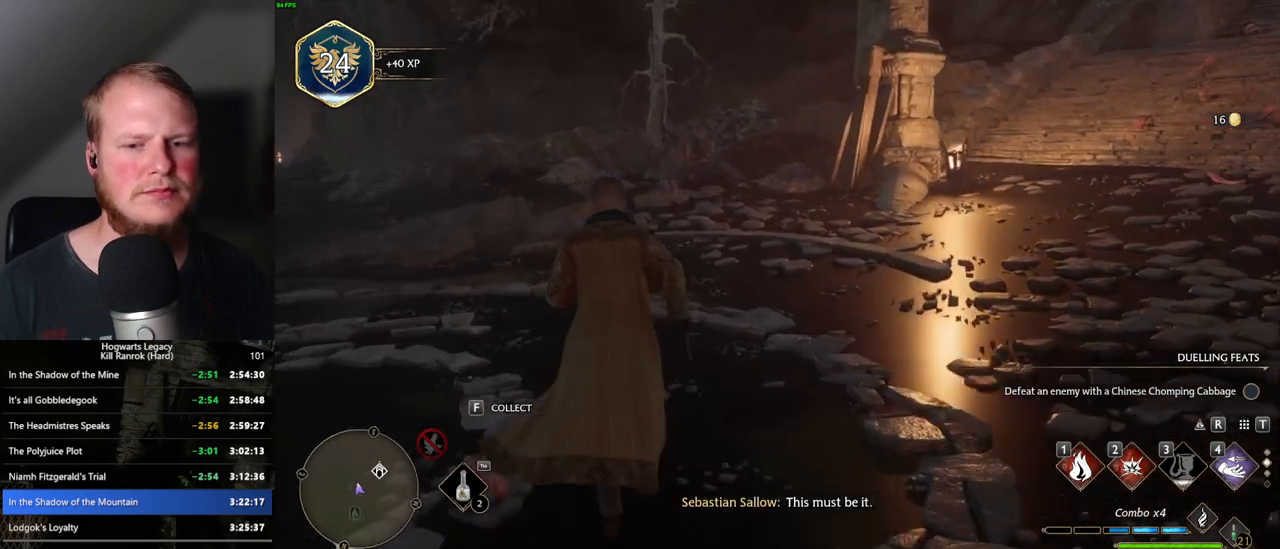
{"keys": [], "mouse": [], "events": []}
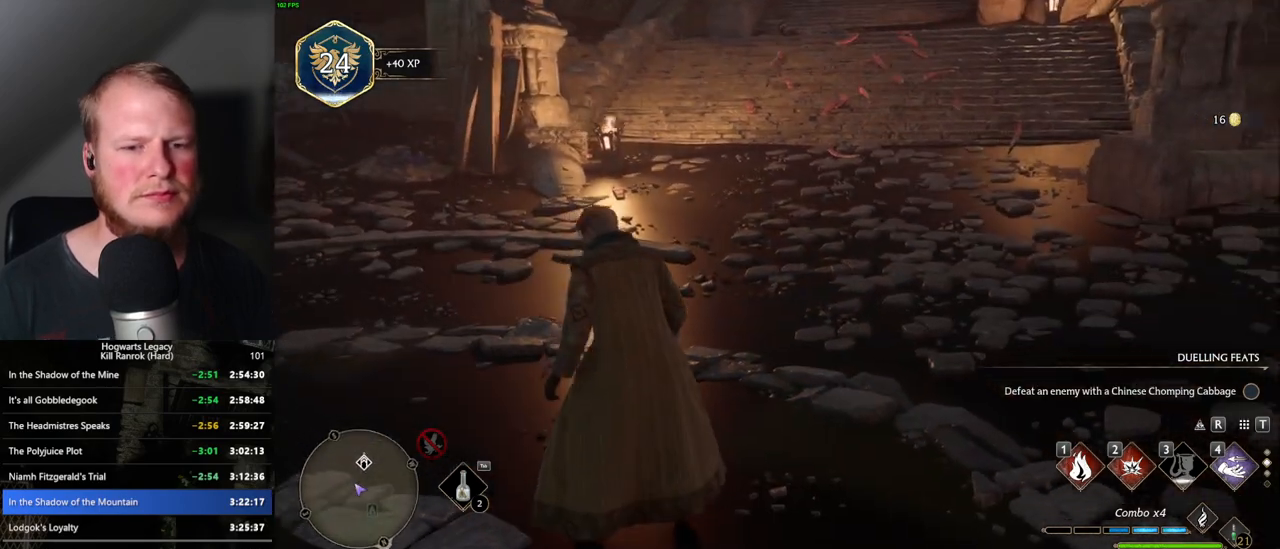
{"keys": [], "mouse": [], "events": []}
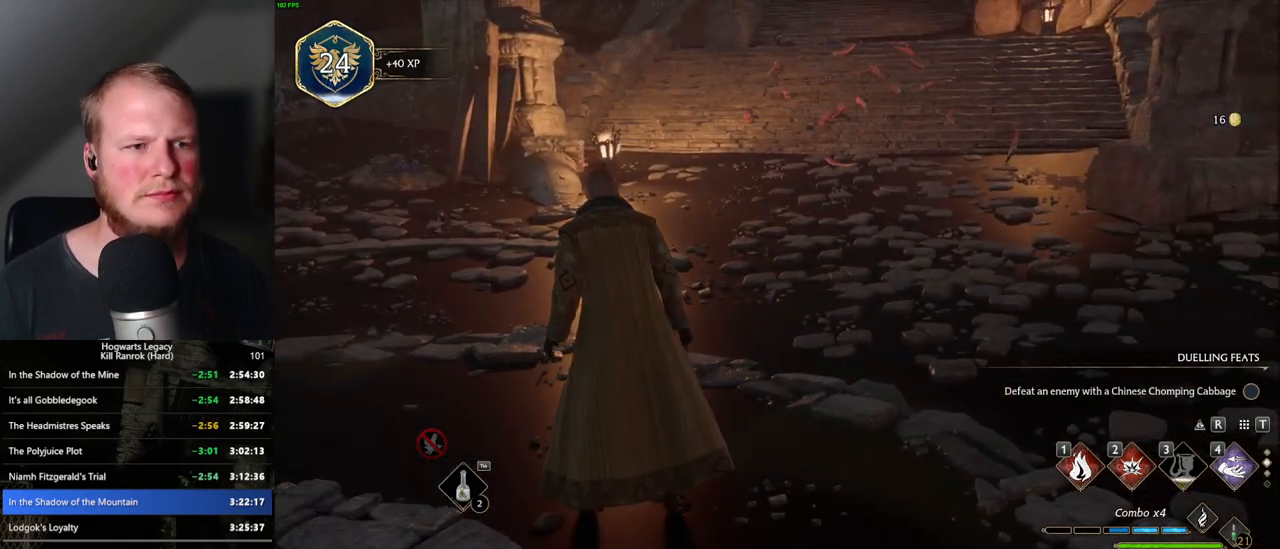
{"keys": [], "mouse": [], "events": []}
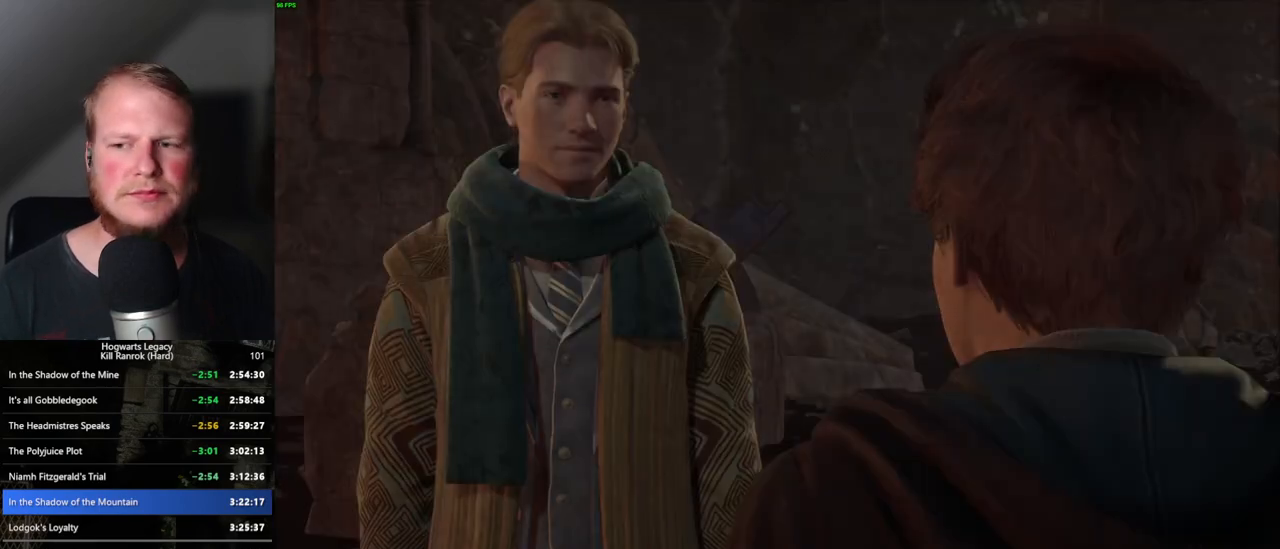
{"keys": ["q", "space"], "mouse": [], "events": [[50, "mouse_wheel", "down"], [167, "mouse_wheel", "up"], [167, "q", "down"], [167, "space", "down"], [184, "mouse_wheel", "down"], [217, "mouse_wheel", "up"], [217, "q", "up"], [250, "space", "up"], [267, "mouse_wheel", "down"], [300, "mouse_wheel", "up"], [334, "q", "down"], [350, "space", "down"], [400, "q", "up"], [417, "space", "up"], [484, "q", "down"], [500, "space", "down"]]}
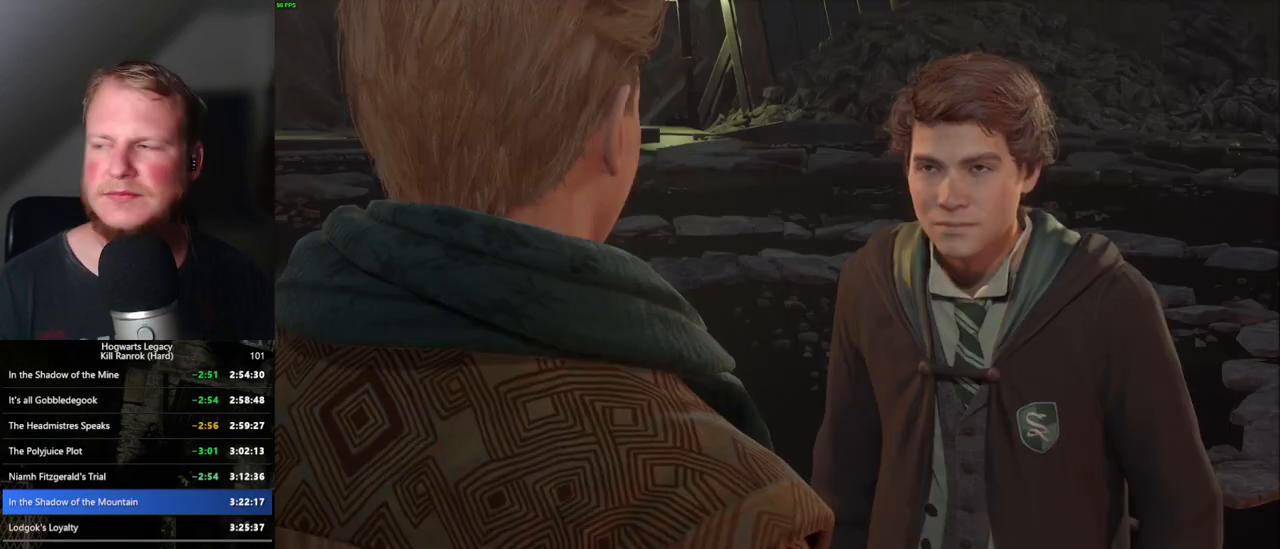
{"keys": ["q", "space"], "mouse": ["wheel"], "events": [[34, "q", "up"], [34, "space", "up"], [84, "mouse_wheel", "down"], [100, "mouse_wheel", "up"], [134, "q", "down"], [150, "space", "down"], [167, "mouse_wheel", "down"], [184, "mouse_wheel", "up"], [200, "q", "up"], [200, "space", "up"], [300, "q", "down"], [317, "space", "down"], [367, "q", "up"], [384, "space", "up"], [450, "q", "down"], [467, "space", "down"], [484, "mouse_wheel", "down"]]}
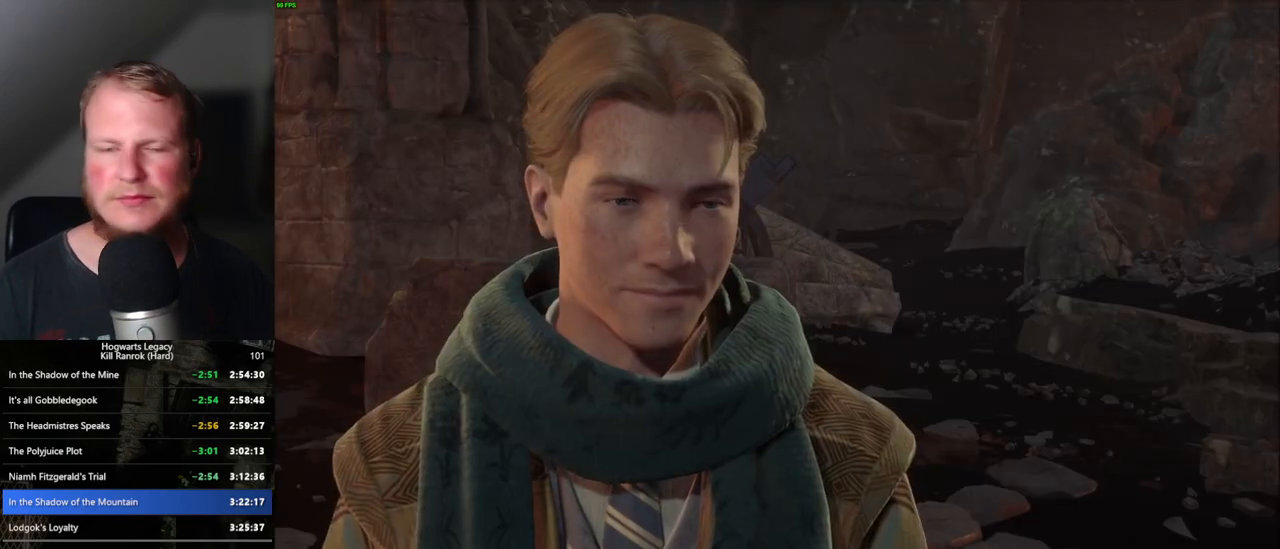
{"keys": [], "mouse": ["wheel"], "events": [[17, "mouse_wheel", "up"], [17, "q", "up"], [34, "mouse_wheel", "down"], [34, "space", "up"], [100, "mouse_wheel", "up"], [100, "q", "down"], [134, "space", "down"], [184, "q", "up"], [184, "space", "up"], [250, "q", "down"], [267, "space", "down"], [317, "q", "up"], [317, "space", "up"], [350, "mouse_wheel", "down"], [400, "q", "down"], [400, "space", "down"], [484, "mouse_wheel", "up"], [484, "q", "up"], [484, "space", "up"], [500, "mouse_wheel", "down"]]}
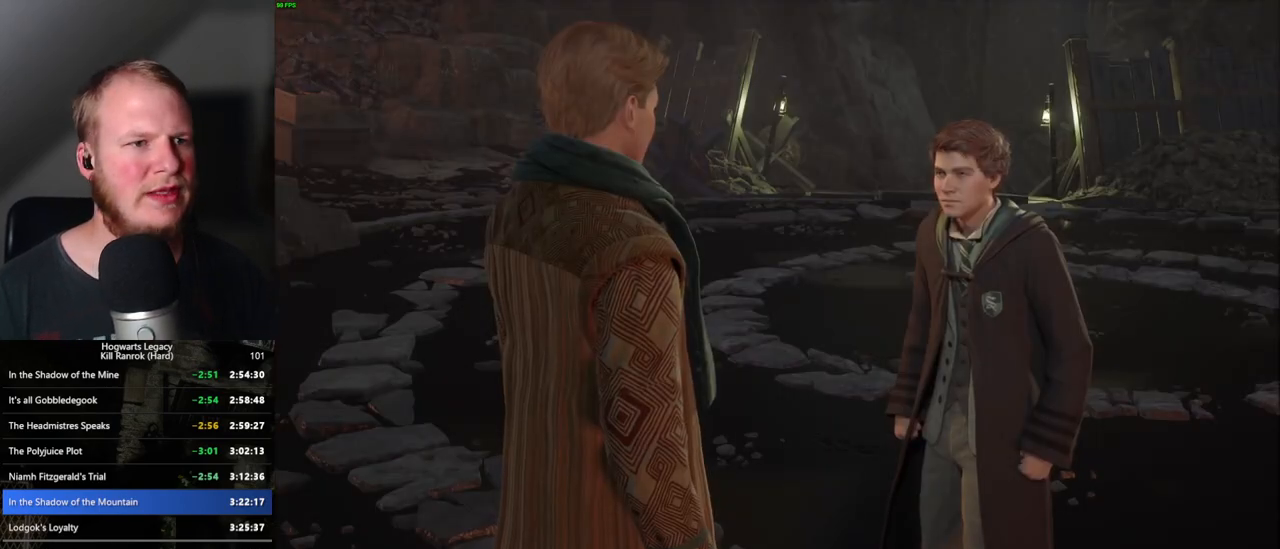
{"keys": [], "mouse": [], "events": [[67, "mouse_wheel", "up"], [67, "q", "down"], [67, "space", "down"], [117, "space", "up"], [134, "q", "up"], [217, "q", "down"], [217, "space", "down"], [284, "q", "up"], [284, "space", "up"], [317, "mouse_wheel", "down"], [334, "mouse_wheel", "up"], [367, "q", "down"], [384, "mouse_wheel", "down"], [384, "space", "down"], [400, "mouse_wheel", "up"], [434, "q", "up"], [434, "space", "up"]]}
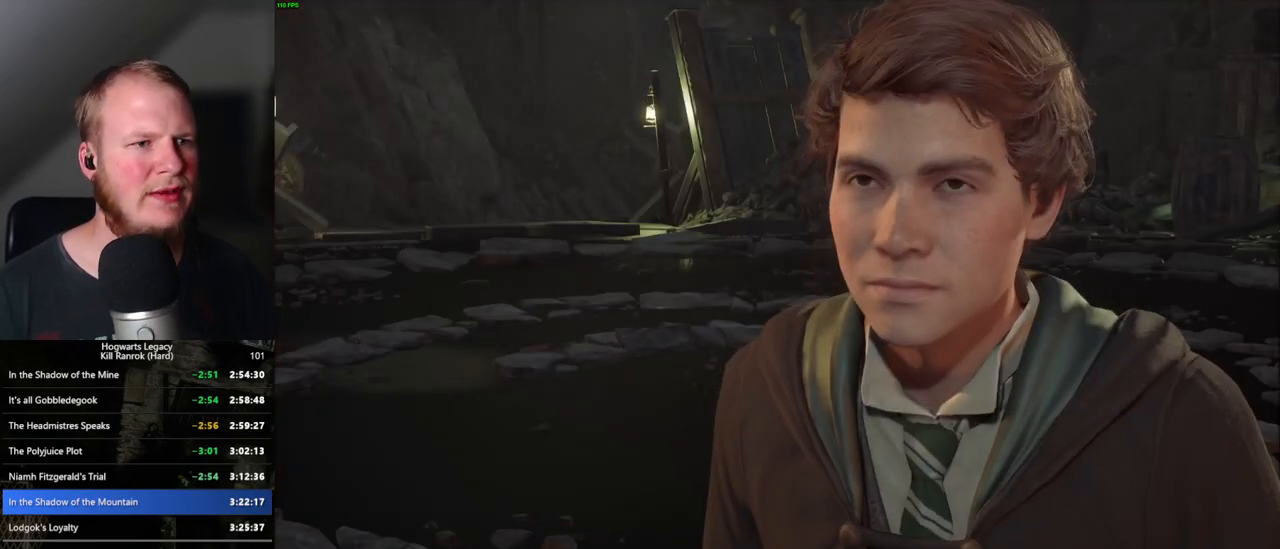
{"keys": ["q"], "mouse": [], "events": [[17, "q", "down"], [34, "space", "down"], [84, "q", "up"], [84, "space", "up"], [167, "q", "down"], [200, "mouse_wheel", "down"], [200, "space", "down"], [217, "mouse_wheel", "up"], [234, "space", "up"], [250, "q", "up"], [284, "mouse_wheel", "down"], [317, "mouse_wheel", "up"], [334, "q", "down"], [350, "space", "down"], [400, "q", "up"], [400, "space", "up"], [450, "q", "down"], [484, "space", "down"], [500, "space", "up"]]}
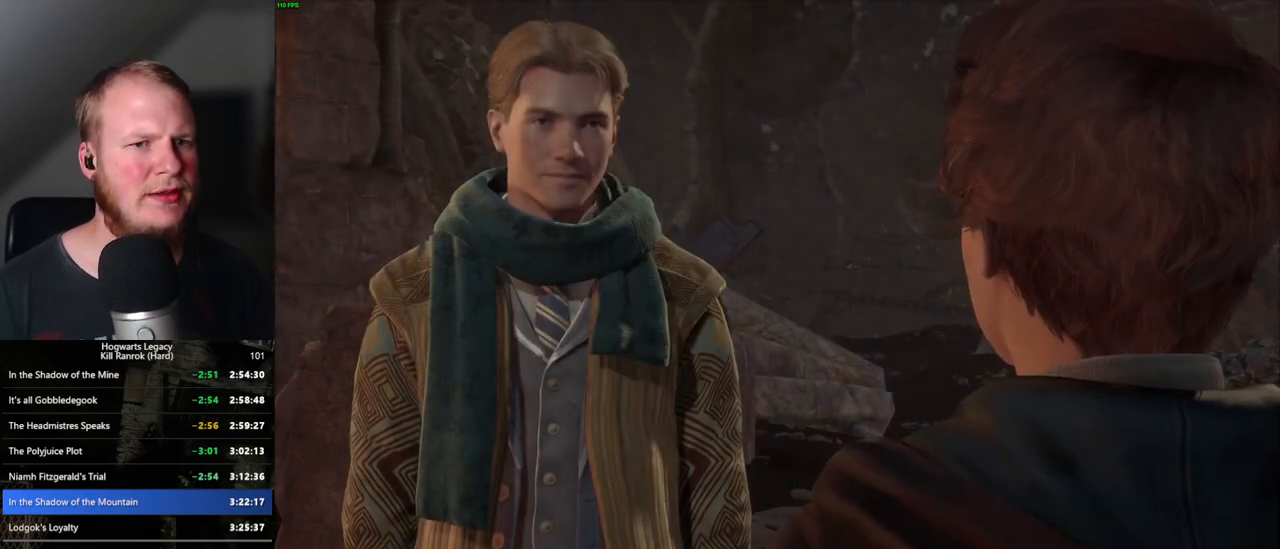
{"keys": [], "mouse": [], "events": [[34, "q", "up"], [100, "mouse_wheel", "down"], [117, "mouse_wheel", "up"], [134, "q", "down"], [150, "mouse_wheel", "down"], [150, "space", "down"], [167, "mouse_wheel", "up"], [184, "mouse_wheel", "down"], [200, "mouse_wheel", "up"], [200, "space", "up"], [217, "q", "up"], [250, "mouse_wheel", "down"], [284, "mouse_wheel", "up"], [284, "q", "down"], [300, "space", "down"], [350, "q", "up"], [367, "space", "up"], [434, "q", "down"], [450, "space", "down"], [500, "q", "up"], [500, "space", "up"]]}
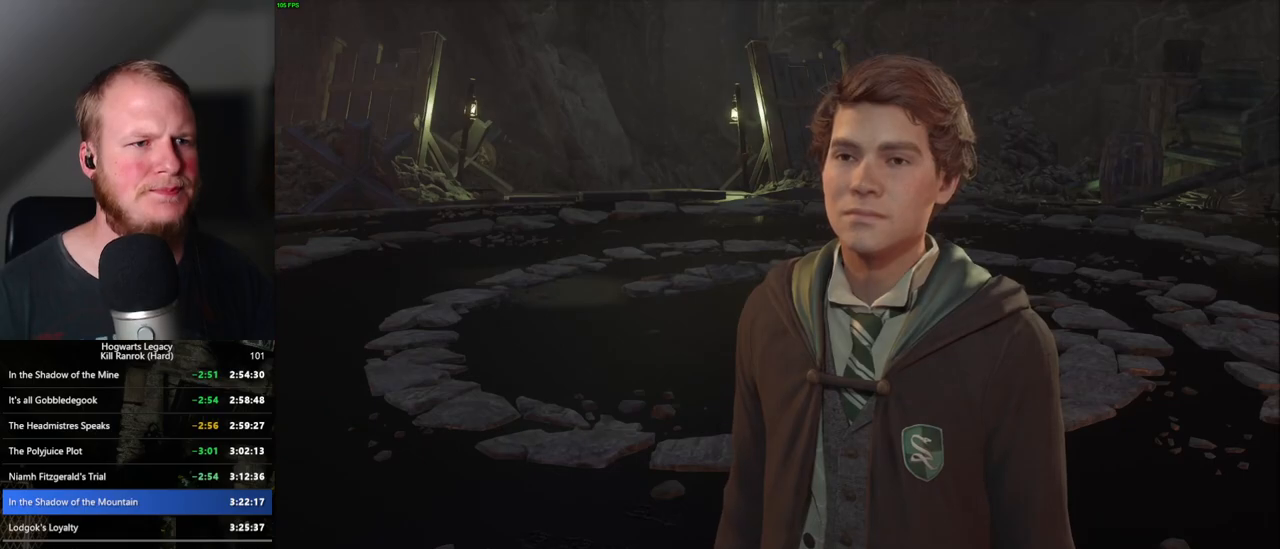
{"keys": ["q"], "mouse": [], "events": [[50, "mouse_wheel", "down"], [84, "mouse_wheel", "up"], [84, "q", "down"], [100, "space", "down"], [134, "mouse_wheel", "down"], [167, "mouse_wheel", "up"], [167, "space", "up"], [184, "q", "up"], [200, "q", "down"], [234, "space", "down"], [317, "space", "up"], [334, "q", "up"], [350, "q", "down"], [400, "space", "down"], [417, "mouse_wheel", "down"], [434, "mouse_wheel", "up"], [450, "space", "up"], [467, "mouse_wheel", "down"], [467, "q", "up"], [484, "mouse_wheel", "up"], [500, "q", "down"]]}
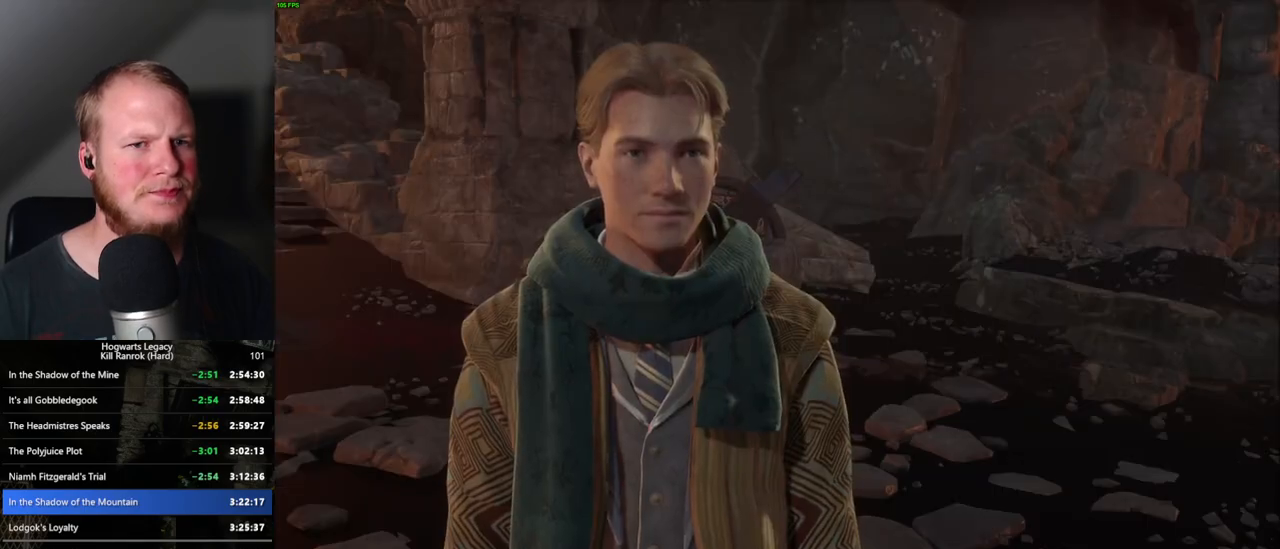
{"keys": ["q", "space"], "mouse": [], "events": [[17, "mouse_wheel", "down"], [50, "mouse_wheel", "up"], [50, "space", "down"], [84, "q", "up"], [100, "space", "up"], [167, "q", "down"], [200, "space", "down"], [234, "space", "up"], [250, "q", "up"], [267, "mouse_wheel", "down"], [317, "mouse_wheel", "up"], [334, "mouse_wheel", "down"], [334, "q", "down"], [350, "space", "down"], [400, "mouse_wheel", "up"], [400, "q", "up"], [400, "space", "up"], [484, "q", "down"], [500, "space", "down"]]}
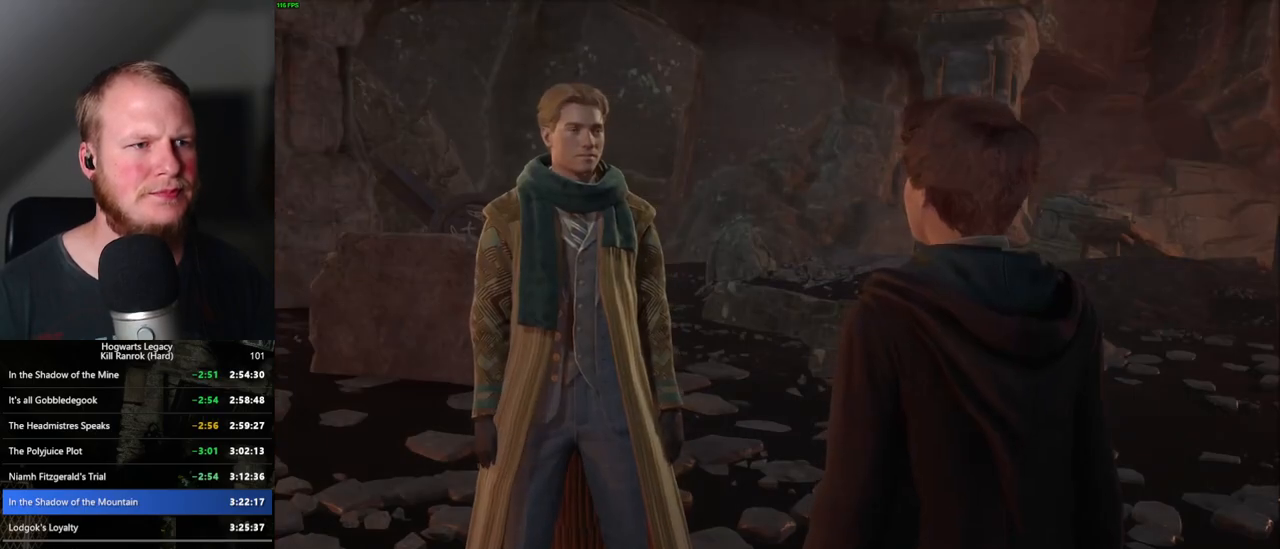
{"keys": [], "mouse": [], "events": [[50, "q", "up"], [50, "space", "up"], [117, "q", "down"], [134, "space", "down"], [200, "q", "up"], [200, "space", "up"], [217, "mouse_wheel", "down"], [267, "mouse_wheel", "up"], [267, "q", "down"], [284, "mouse_wheel", "down"], [300, "mouse_wheel", "up"], [300, "space", "down"], [317, "mouse_wheel", "down"], [350, "mouse_wheel", "up"], [350, "q", "up"], [350, "space", "up"]]}
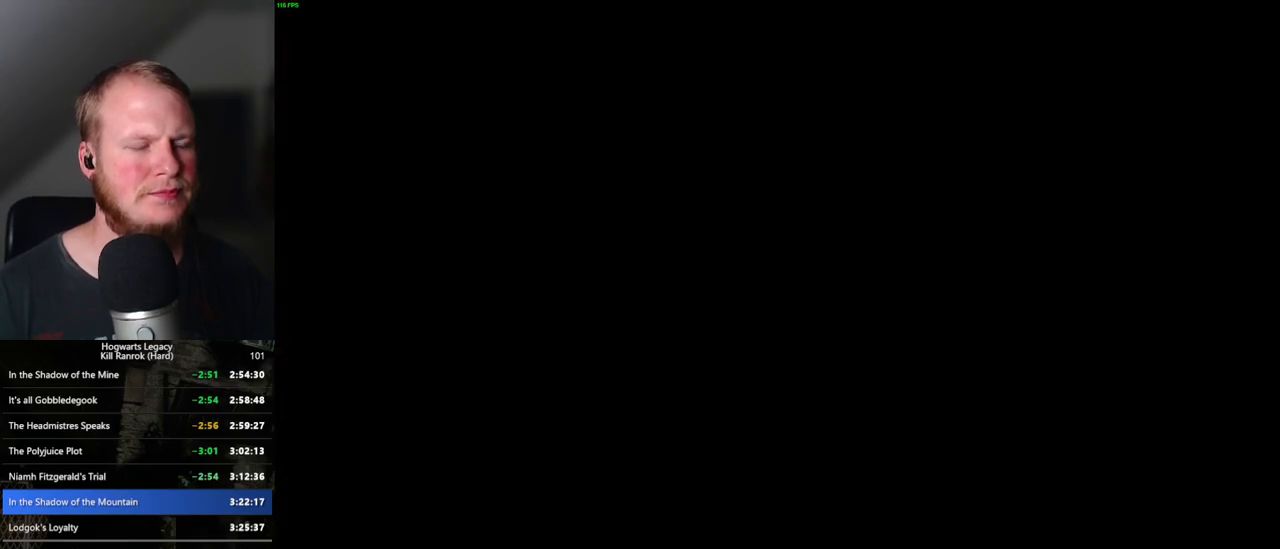
{"keys": ["space", "w"], "mouse": [], "events": [[134, "w", "down"], [500, "space", "down"]]}
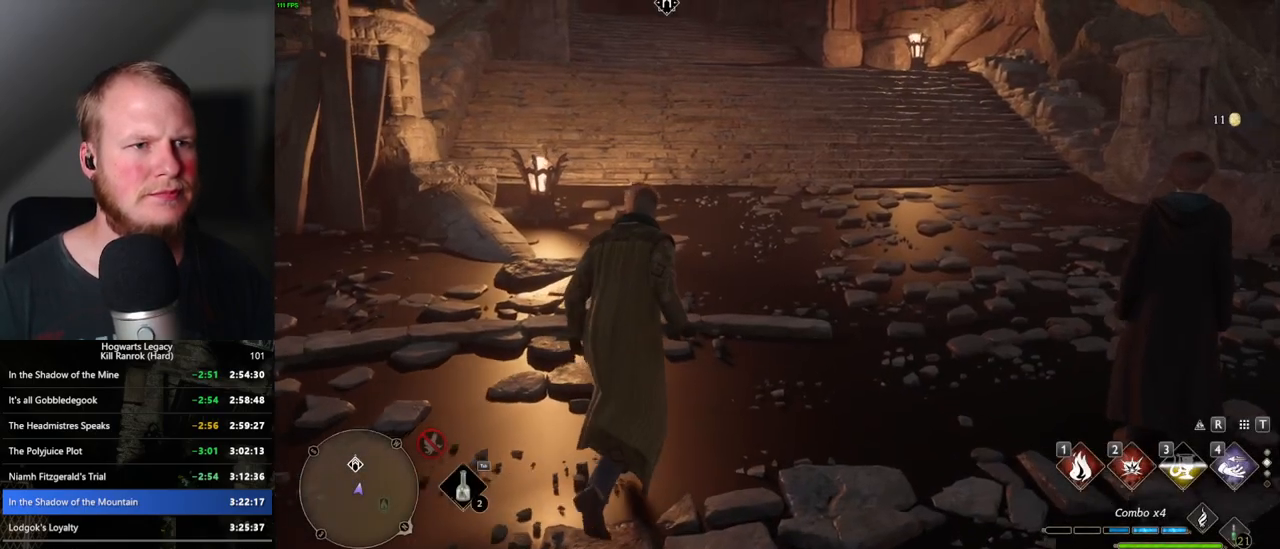
{"keys": ["space", "w"], "mouse": [], "events": []}
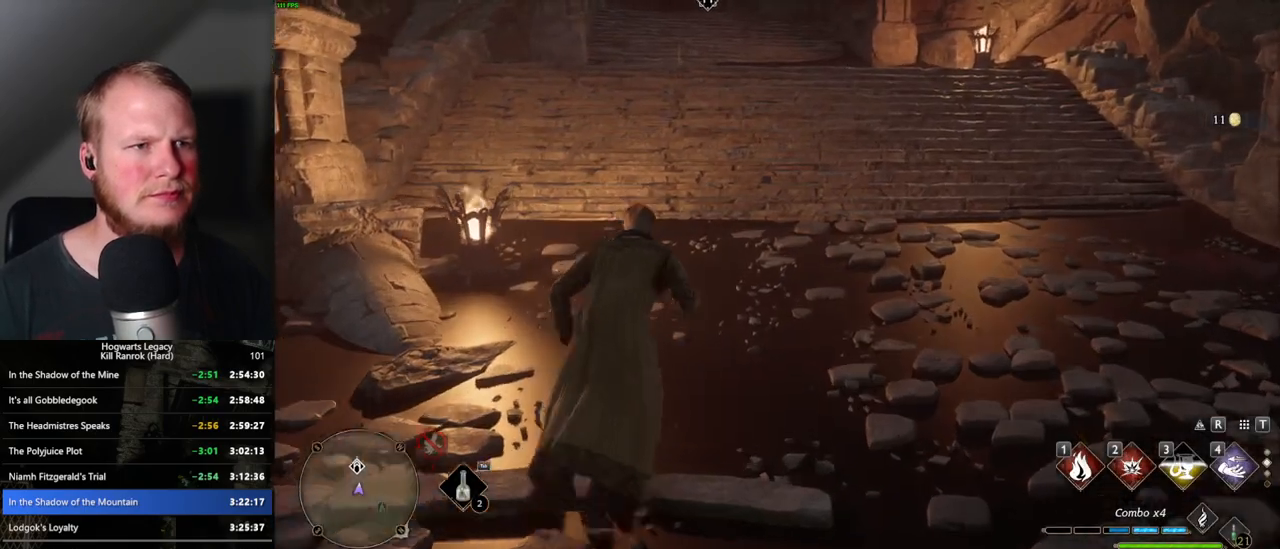
{"keys": ["w"], "mouse": [], "events": [[484, "space", "up"]]}
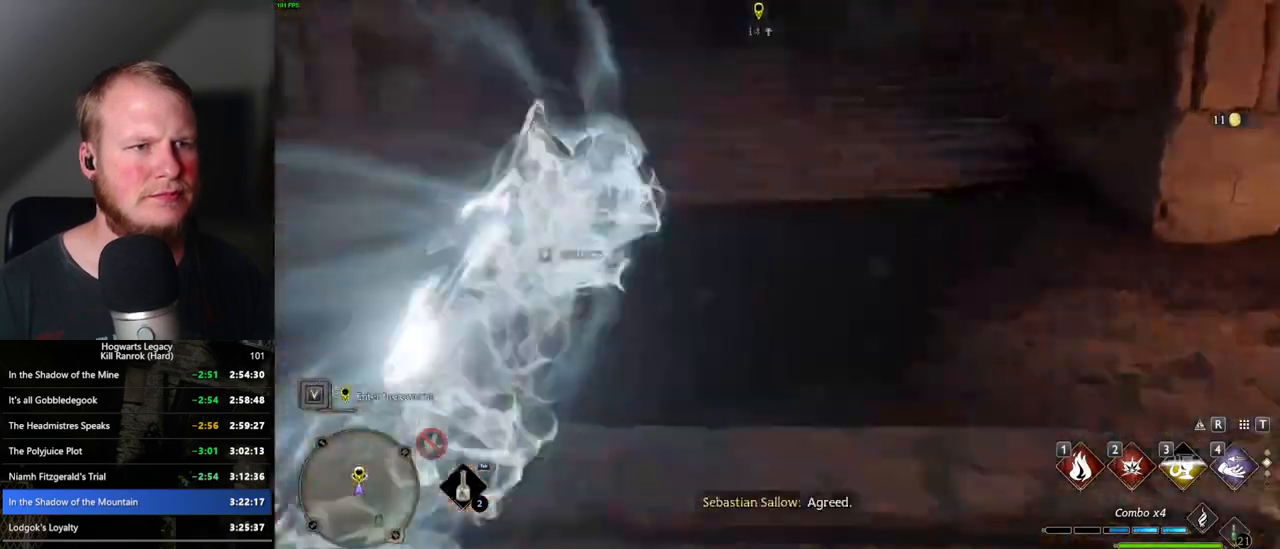
{"keys": ["w"], "mouse": [], "events": [[50, "shift_l", "down"], [150, "shift_l", "up"]]}
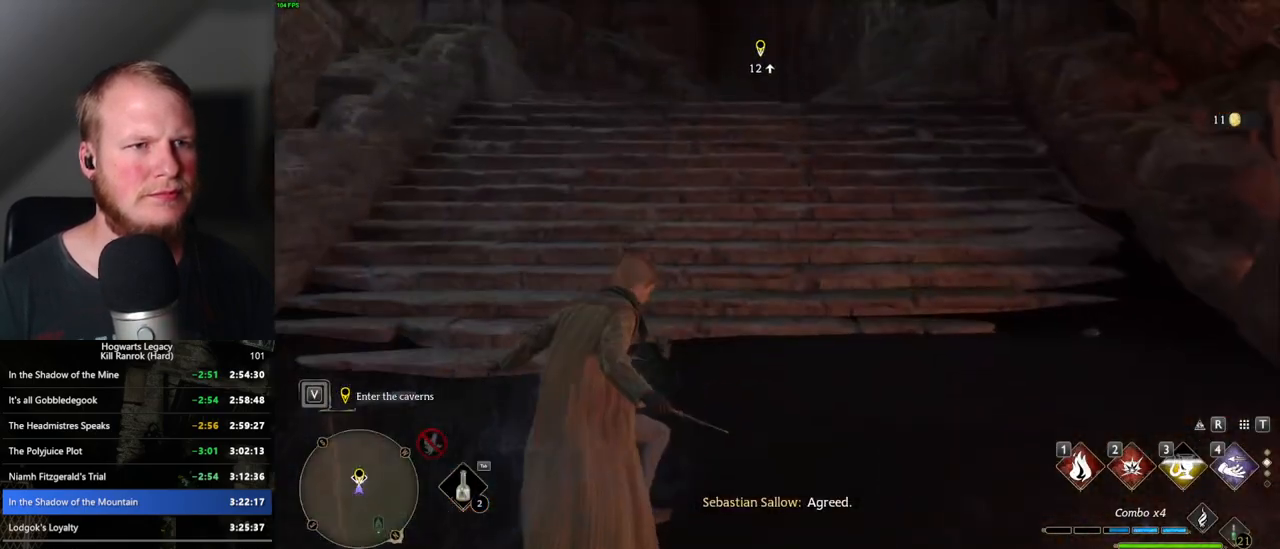
{"keys": ["w"], "mouse": [], "events": [[50, "space", "down"], [317, "space", "up"]]}
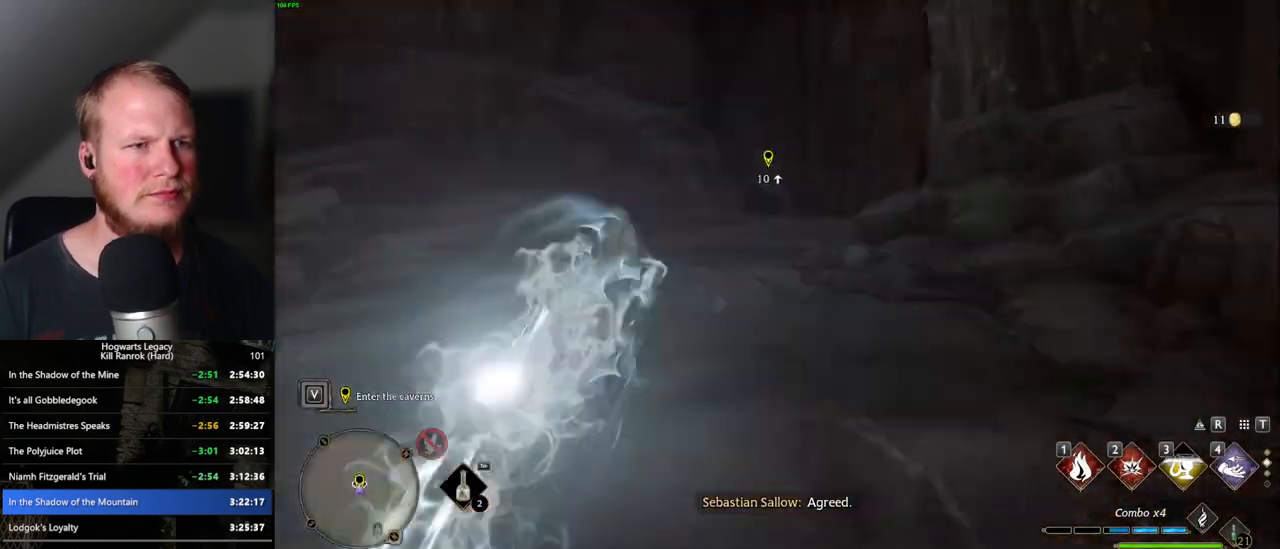
{"keys": ["s"], "mouse": [], "events": [[200, "w", "up"], [217, "a", "down"], [317, "s", "down"], [350, "a", "up"]]}
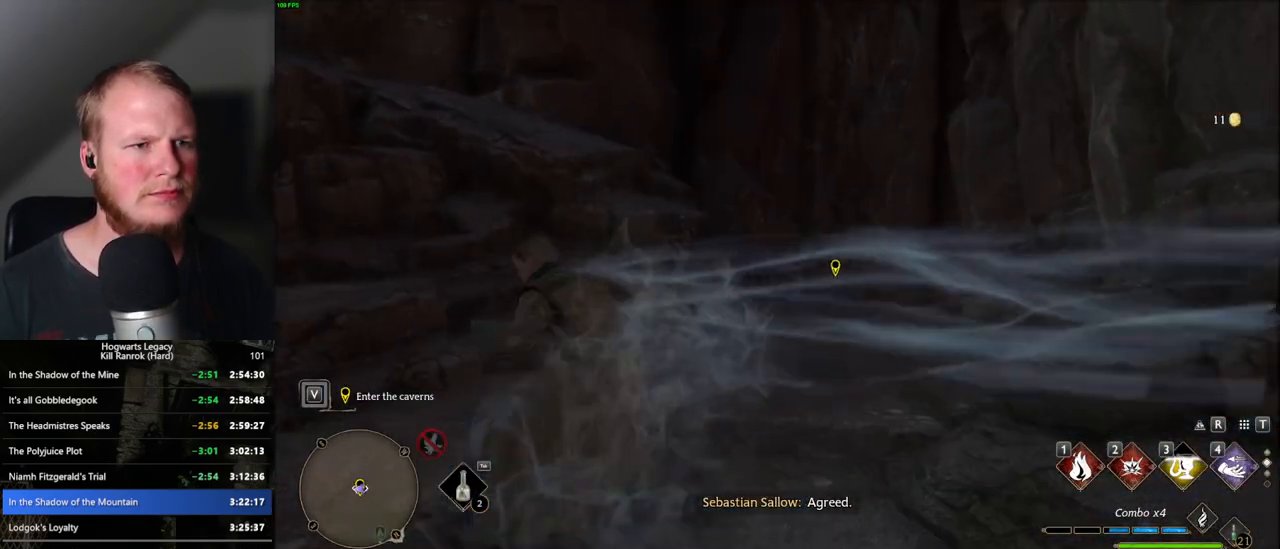
{"keys": ["f"], "mouse": [], "events": [[84, "d", "down"], [217, "s", "up"], [384, "d", "up"], [484, "f", "down"]]}
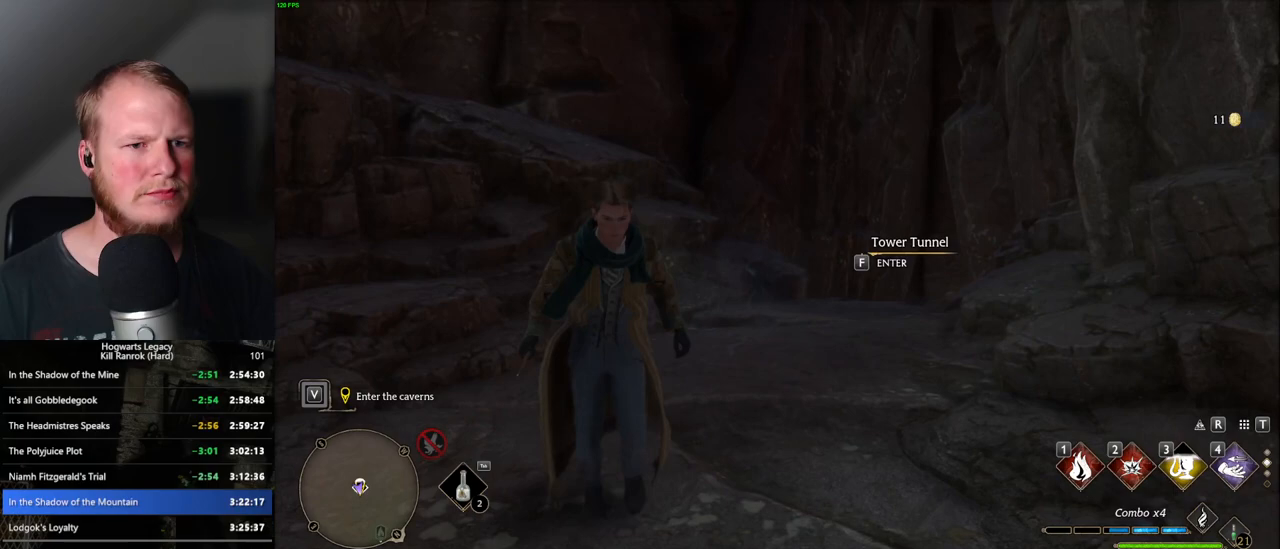
{"keys": ["f"], "mouse": [], "events": []}
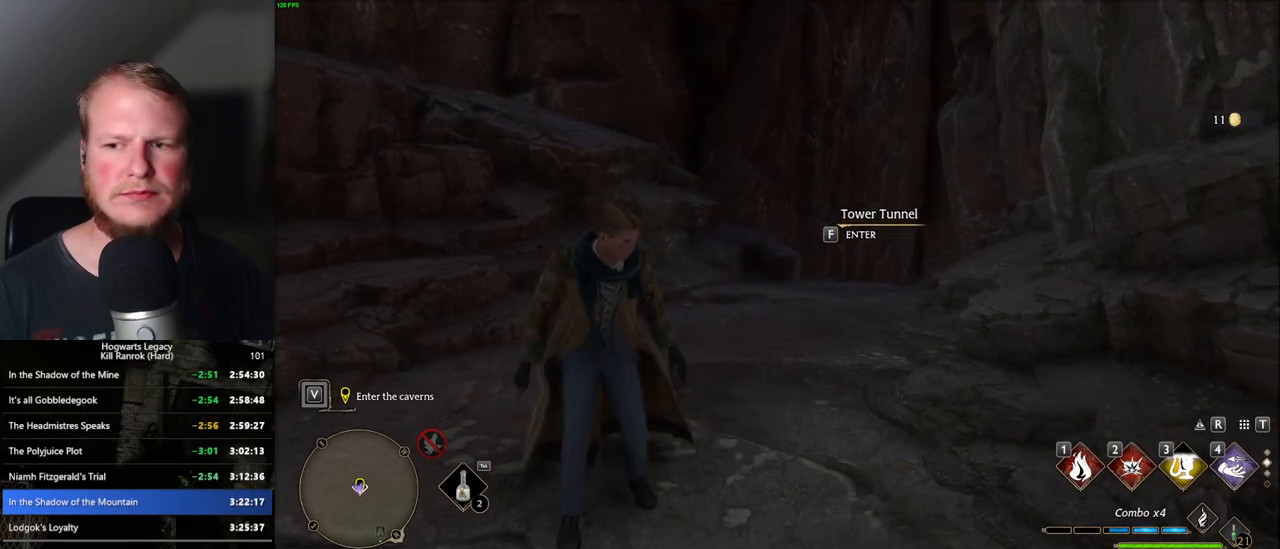
{"keys": ["f"], "mouse": [], "events": []}
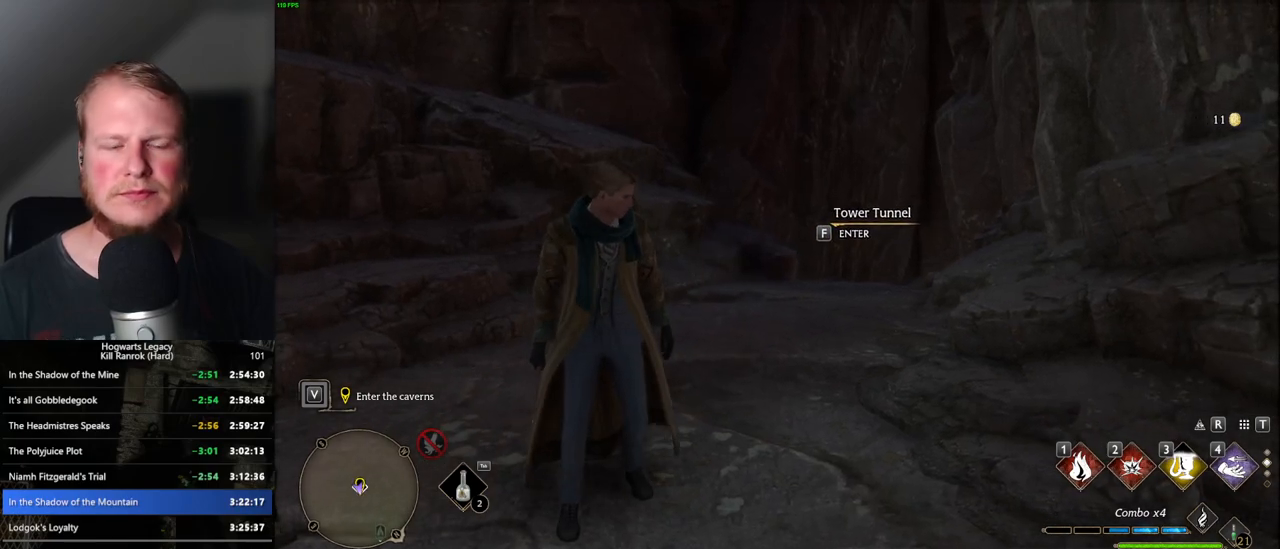
{"keys": ["f"], "mouse": [], "events": []}
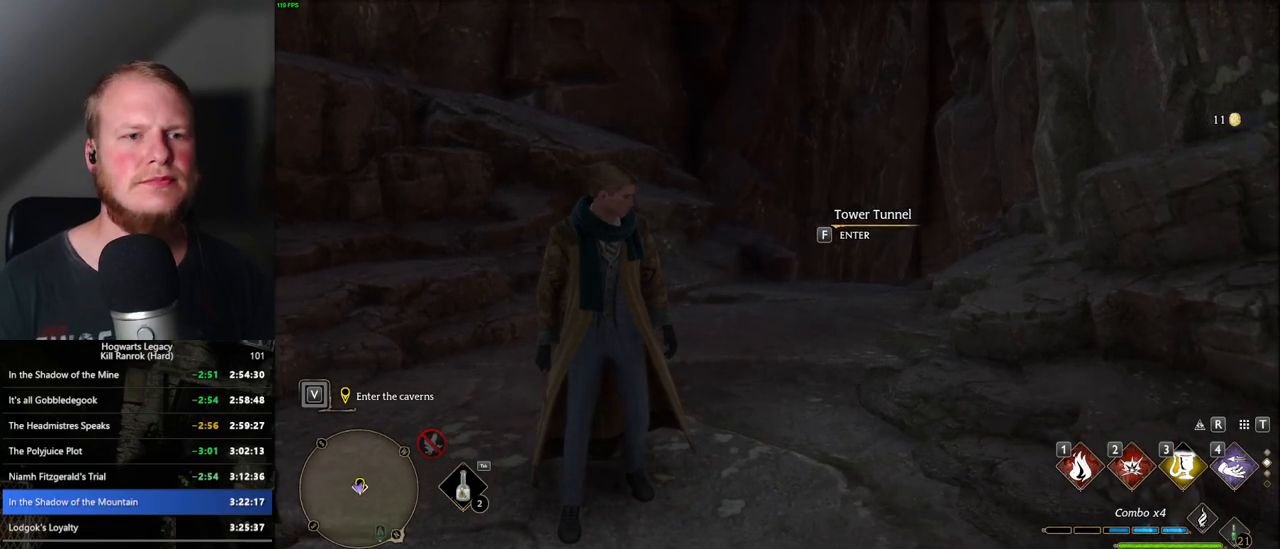
{"keys": [], "mouse": [], "events": [[400, "f", "up"]]}